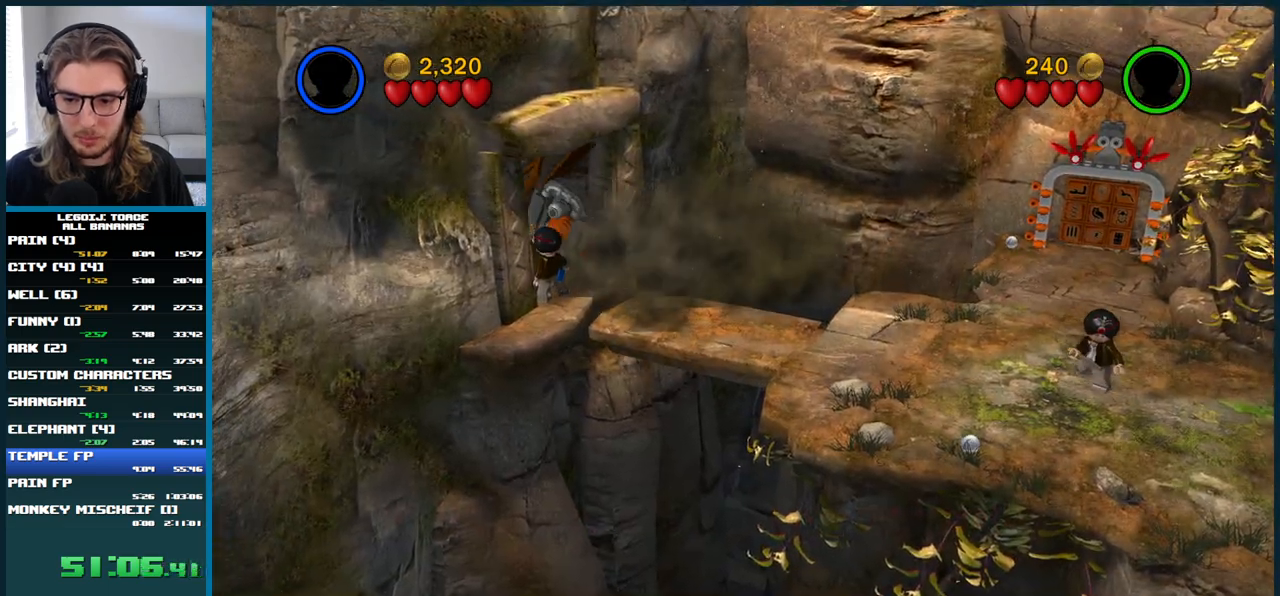
Gameplay with a controller (Xbox layout); each line is a JSON object with the inputs held at the frame after it. "button_events" lists button changes between this image and that frame as [ms after this image, input, new state], when the widget could be followed in between (sticks are given only as held states). Not read: L3 R3.
{"buttons": [], "left_stick": "center", "right_stick": "center", "button_events": []}
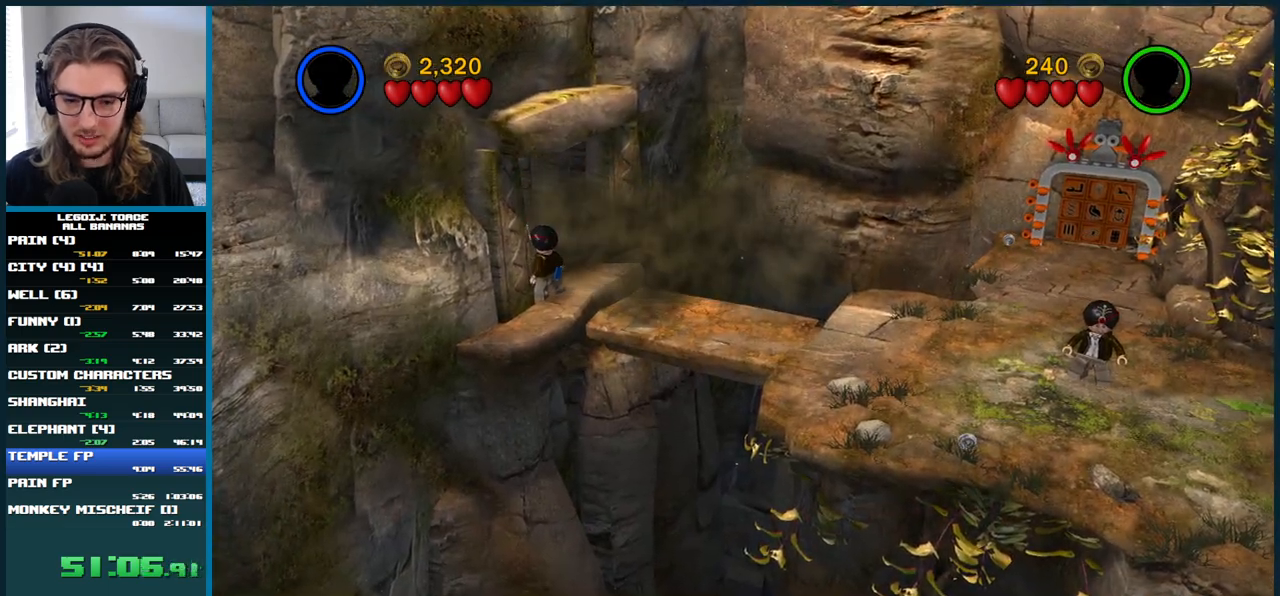
{"buttons": [], "left_stick": "center", "right_stick": "center", "button_events": []}
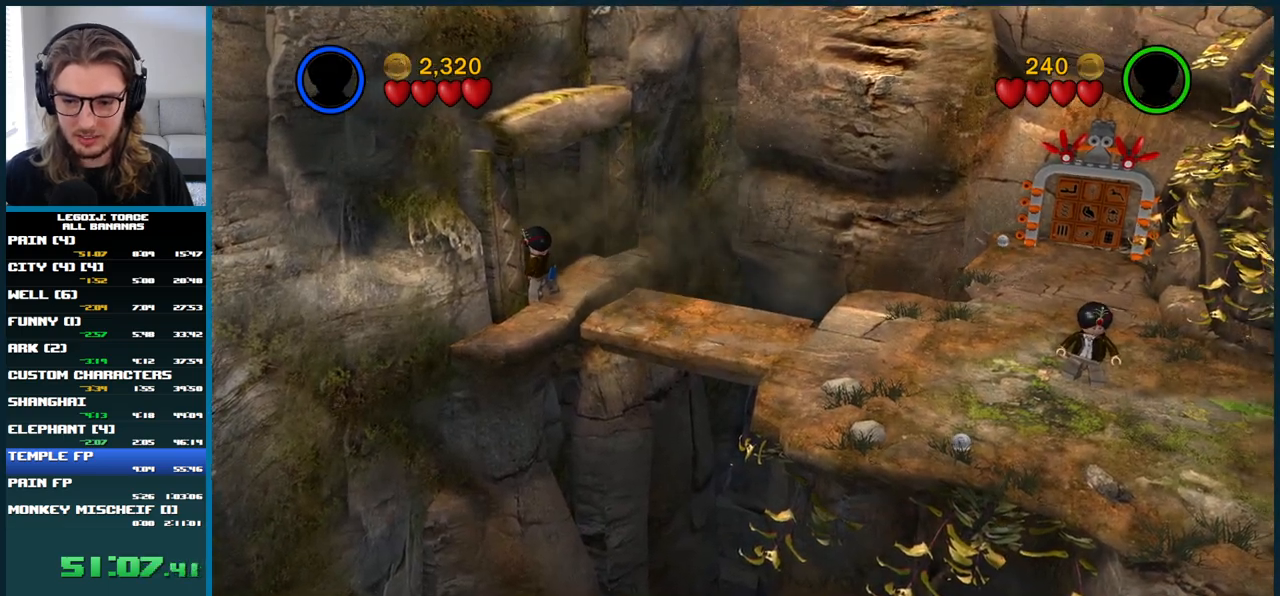
{"buttons": [], "left_stick": "center", "right_stick": "center", "button_events": []}
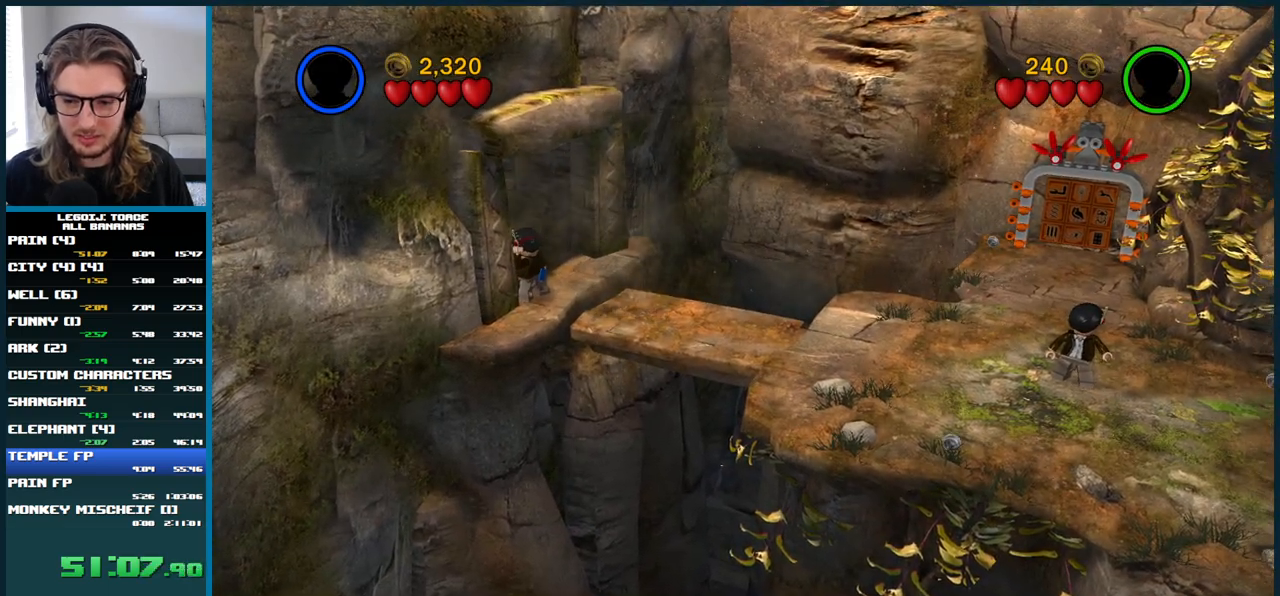
{"buttons": [], "left_stick": "center", "right_stick": "center", "button_events": []}
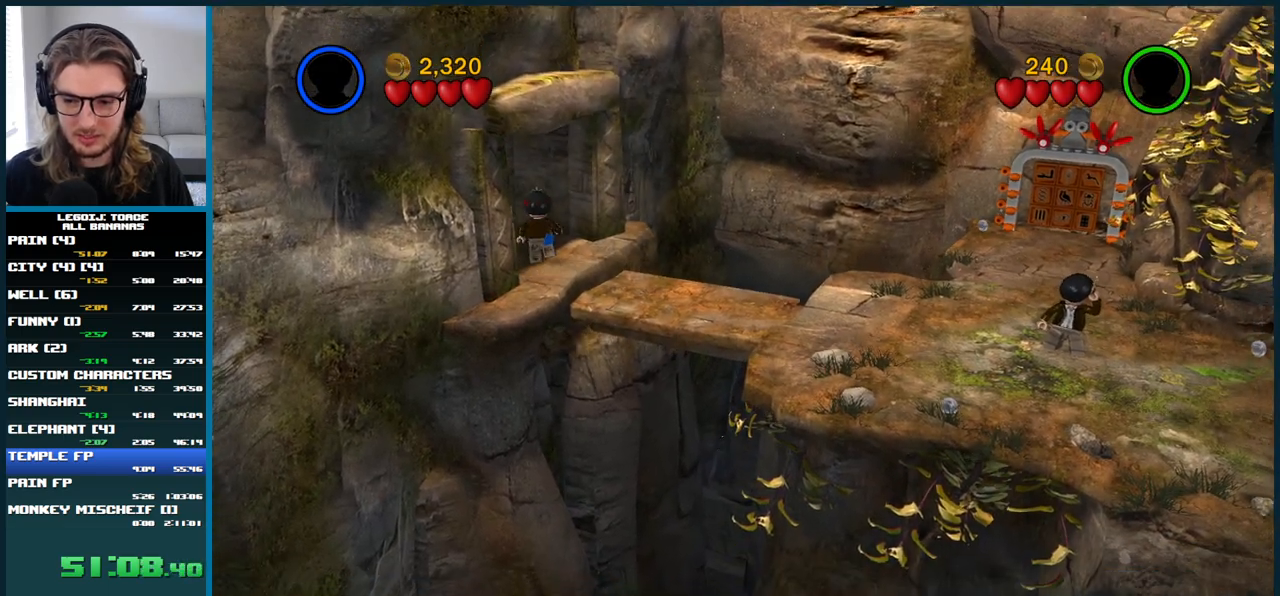
{"buttons": [], "left_stick": "center", "right_stick": "center", "button_events": []}
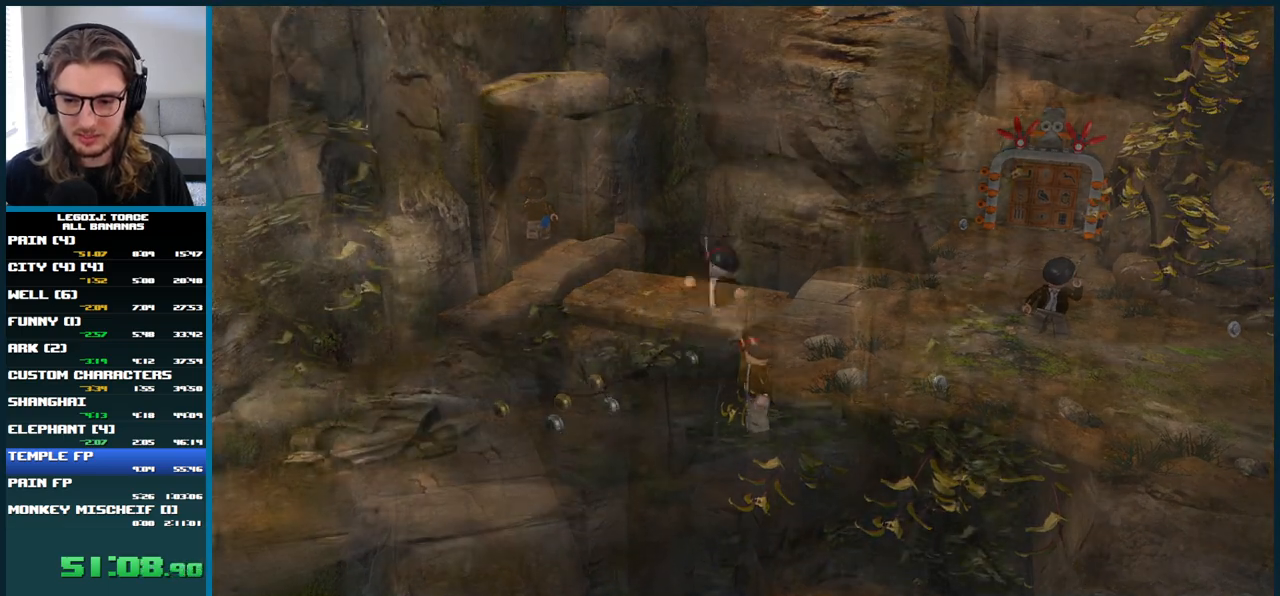
{"buttons": [], "left_stick": "left", "right_stick": "center", "button_events": []}
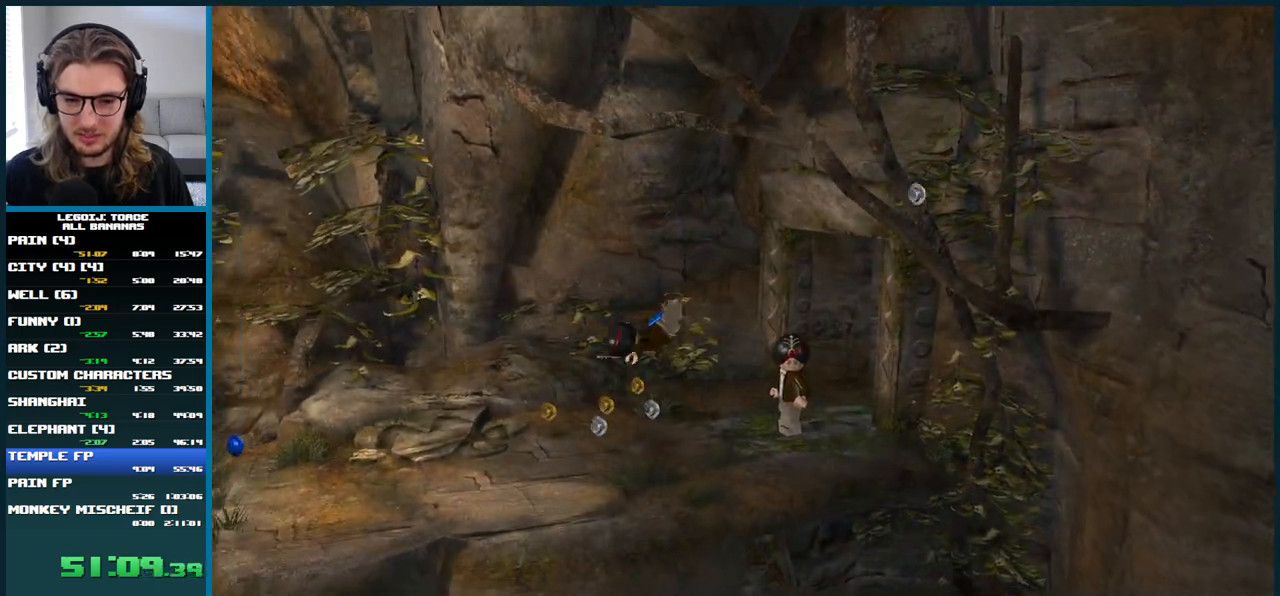
{"buttons": [], "left_stick": "left", "right_stick": "center", "button_events": []}
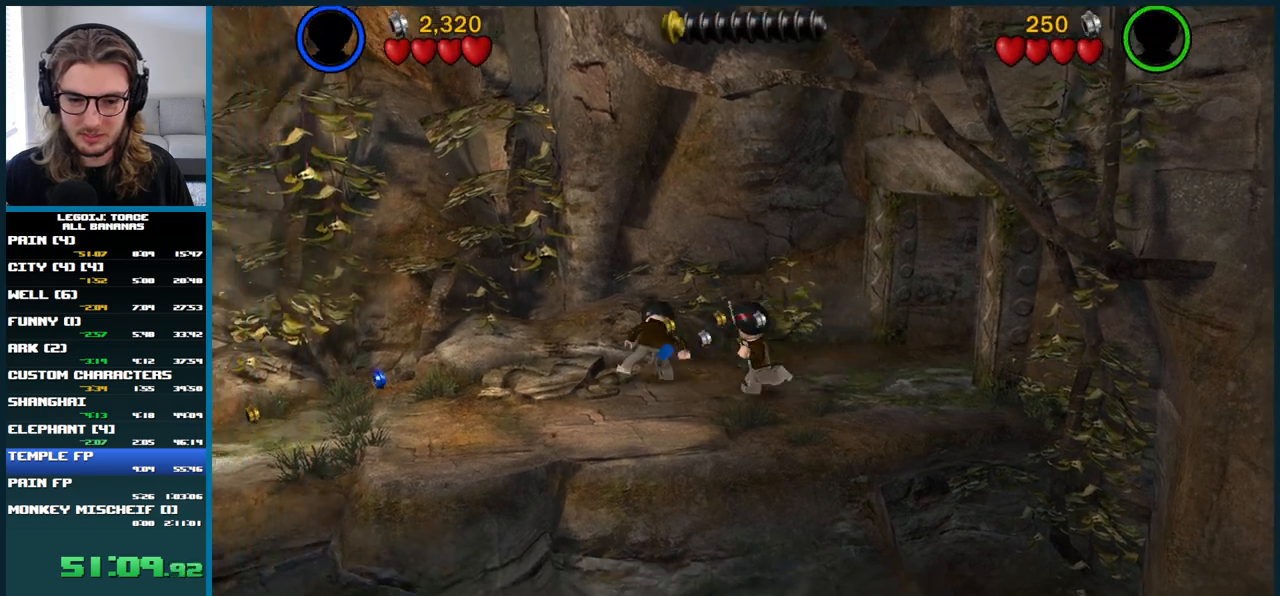
{"buttons": [], "left_stick": "left", "right_stick": "center", "button_events": []}
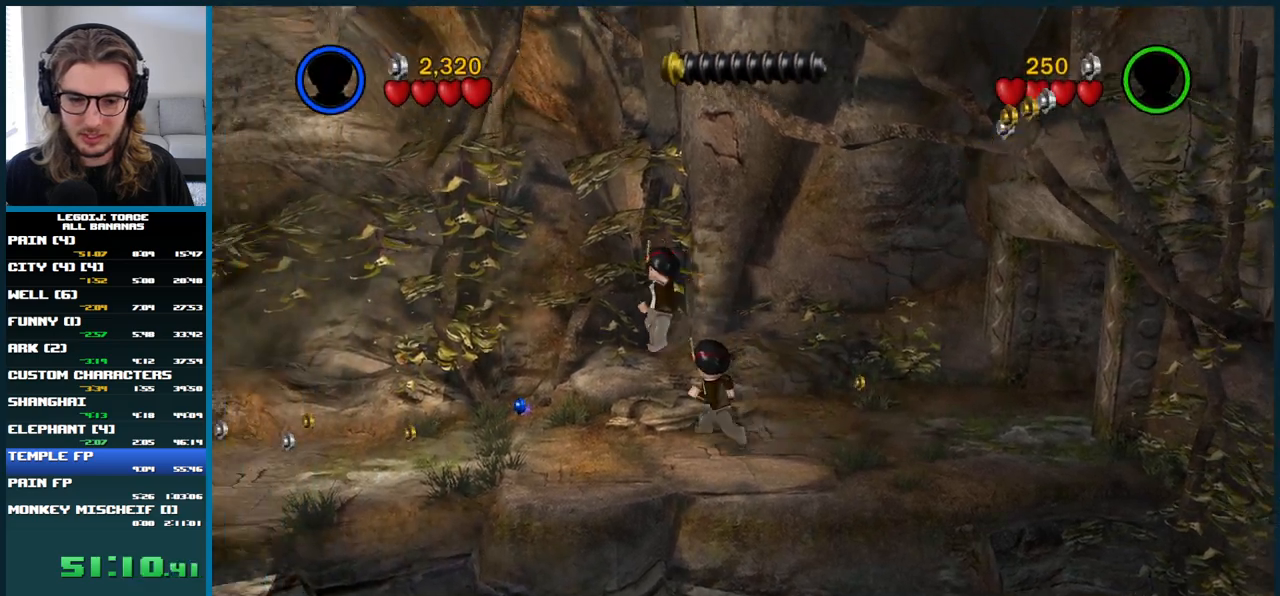
{"buttons": [], "left_stick": "up-left", "right_stick": "center", "button_events": []}
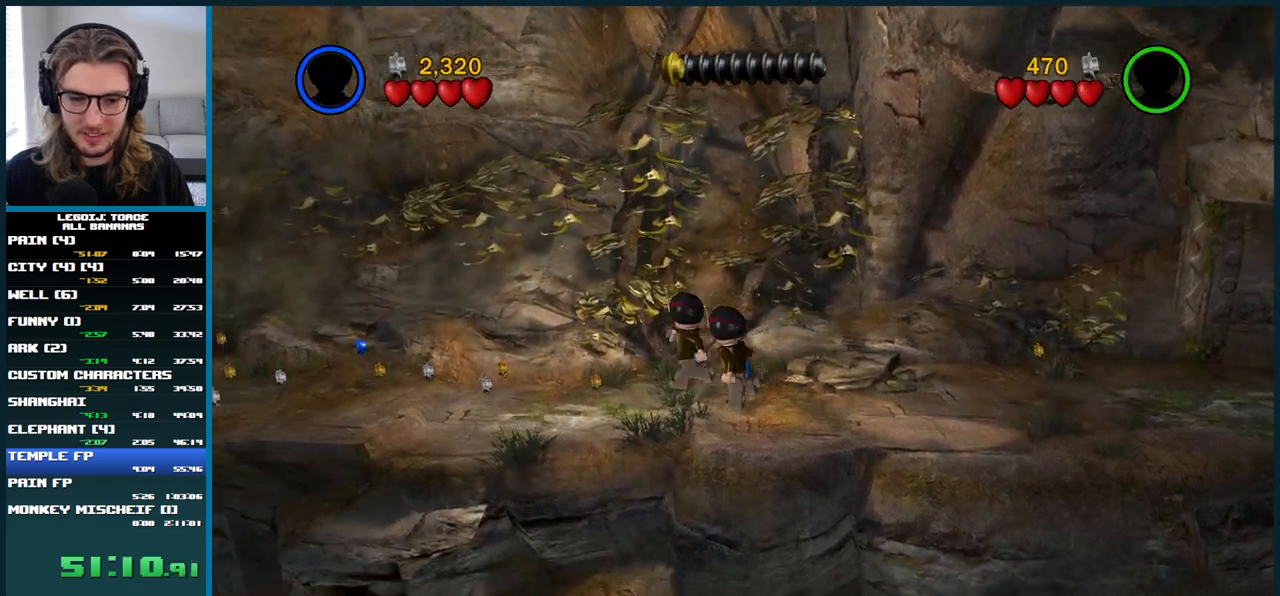
{"buttons": [], "left_stick": "up-left", "right_stick": "center", "button_events": []}
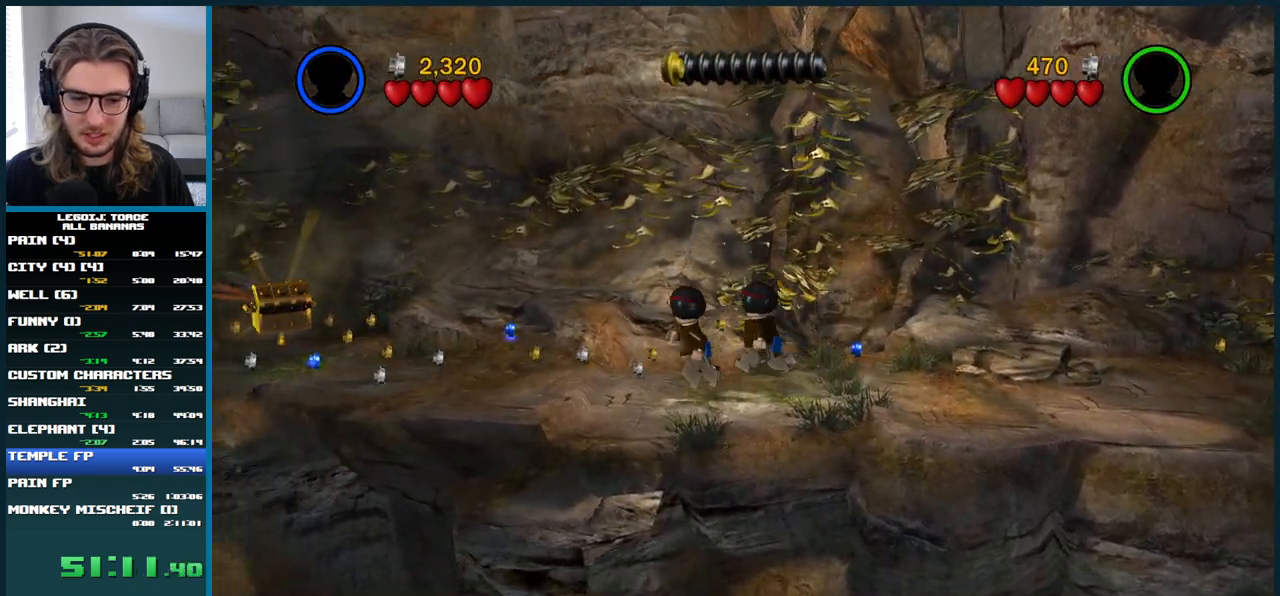
{"buttons": [], "left_stick": "left", "right_stick": "center", "button_events": []}
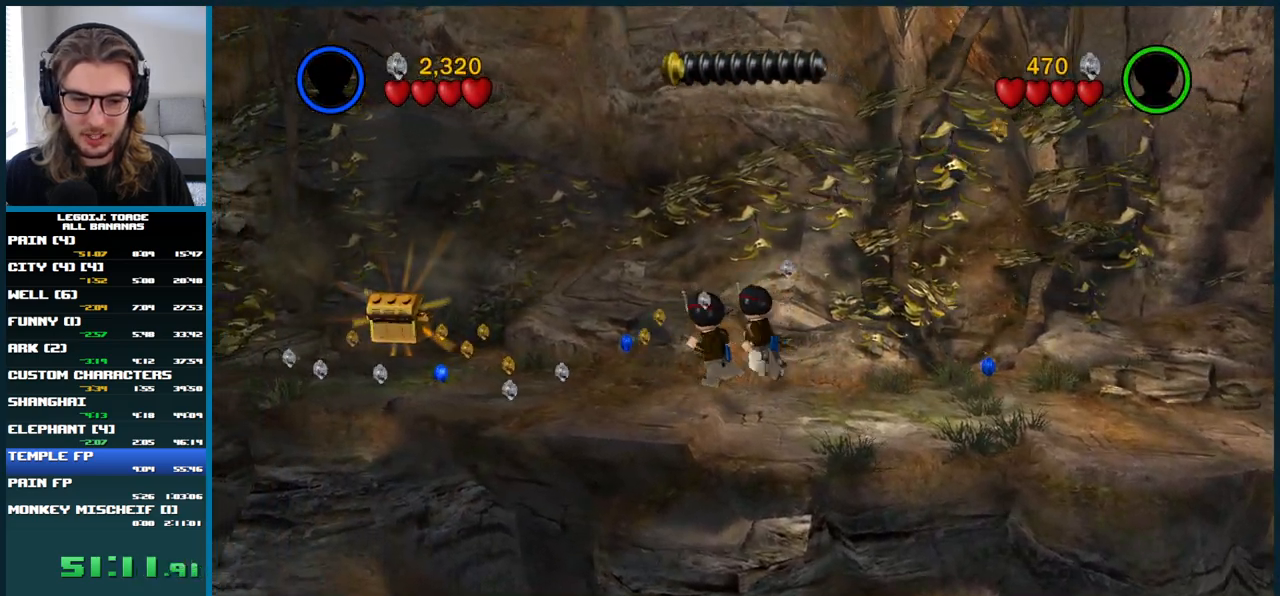
{"buttons": [], "left_stick": "left", "right_stick": "center", "button_events": []}
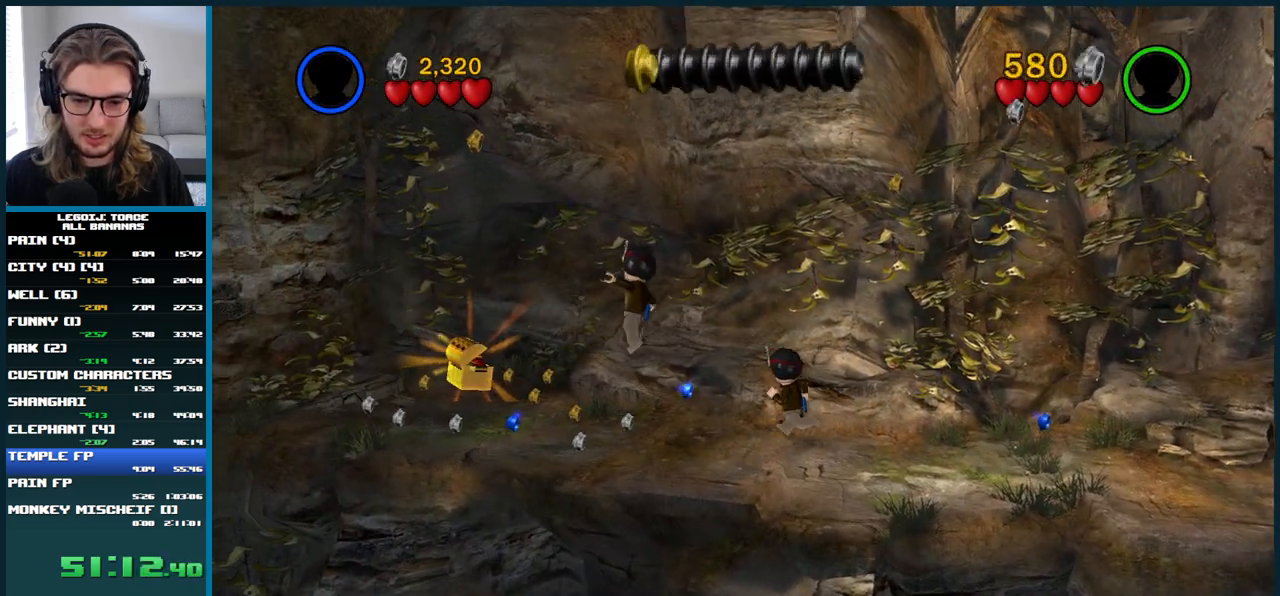
{"buttons": [], "left_stick": "up-left", "right_stick": "center", "button_events": []}
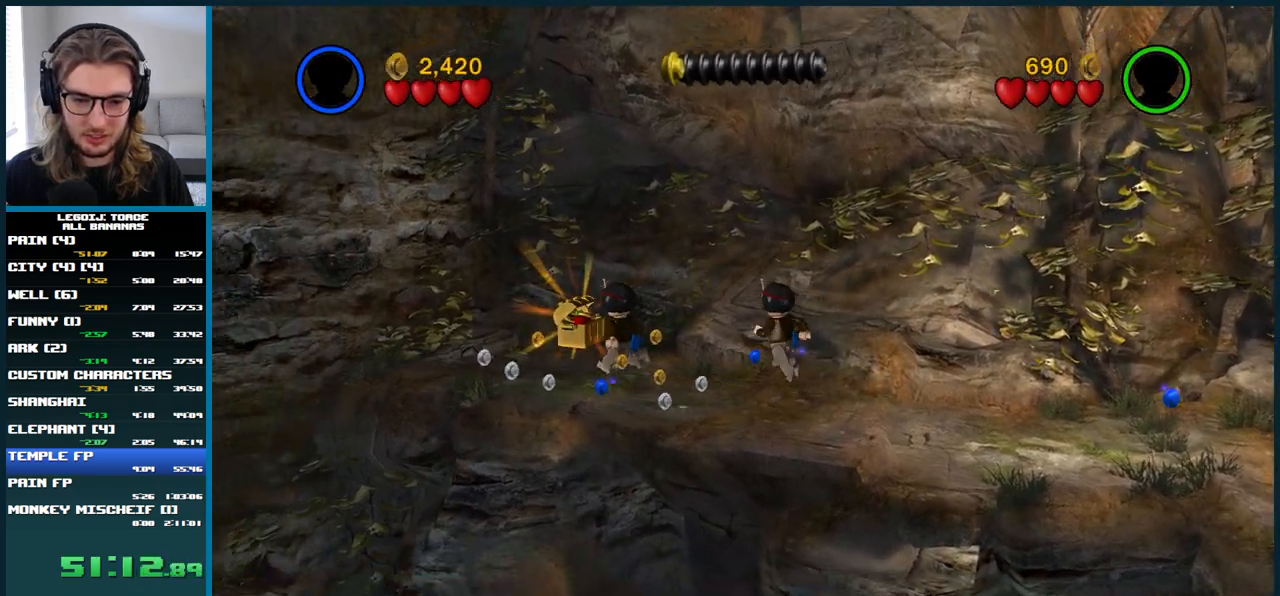
{"buttons": [], "left_stick": "center", "right_stick": "center", "button_events": []}
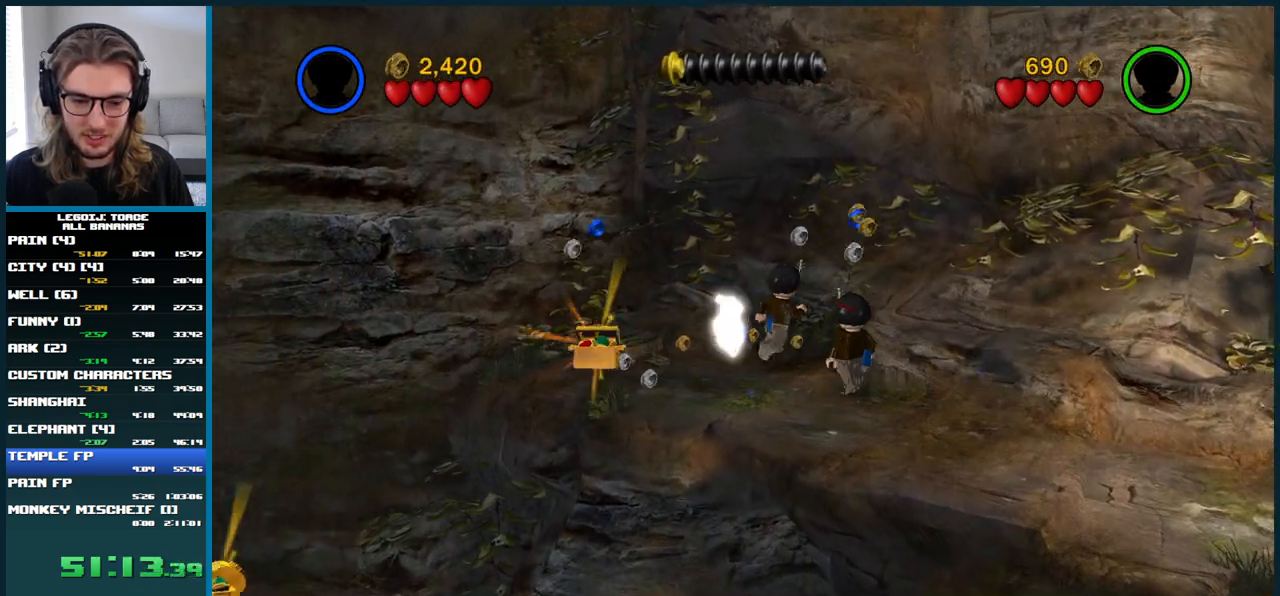
{"buttons": [], "left_stick": "right", "right_stick": "center", "button_events": []}
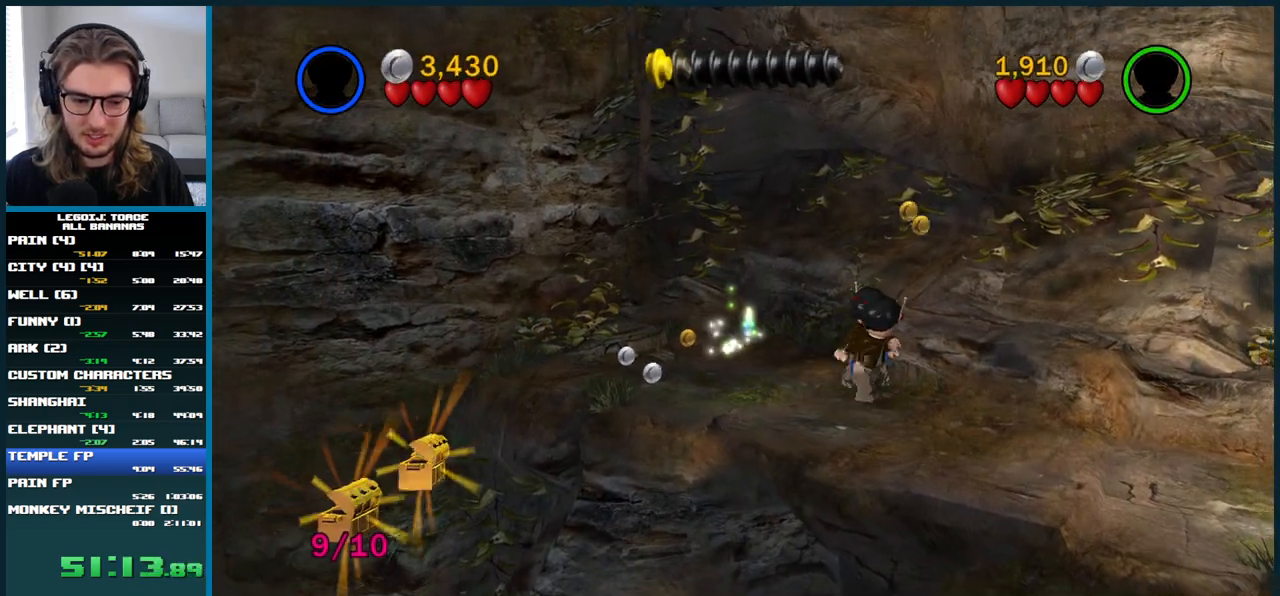
{"buttons": [], "left_stick": "center", "right_stick": "center", "button_events": [[250, "START", "down"], [383, "START", "up"], [400, "DPAD_DOWN", "down"], [467, "DPAD_DOWN", "up"]]}
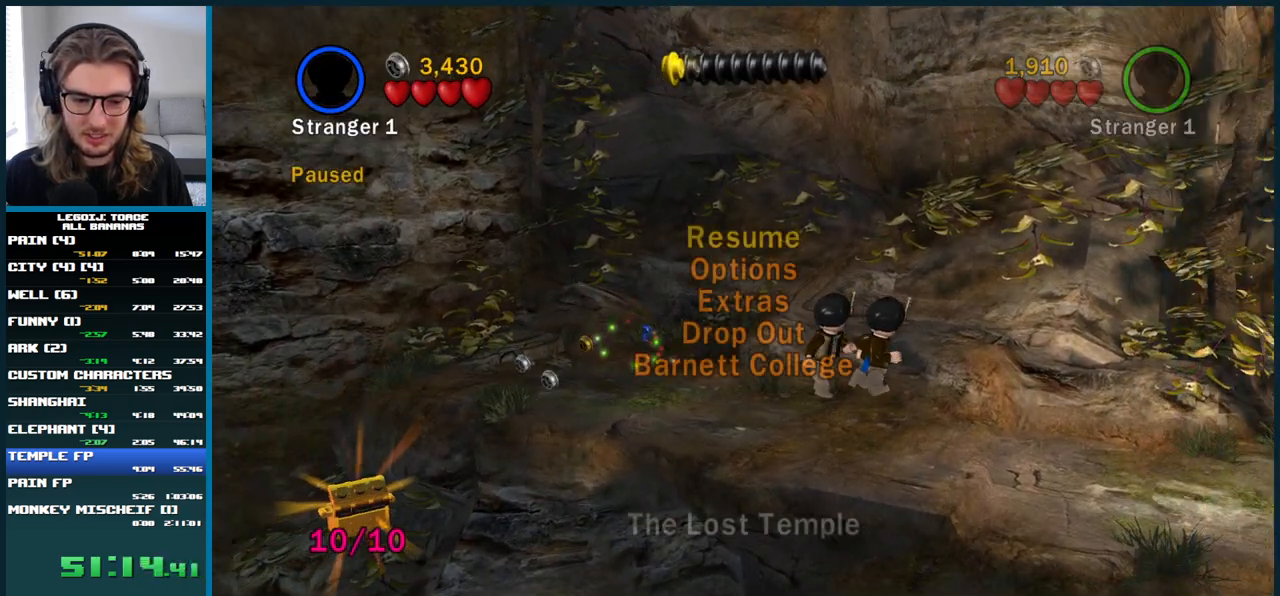
{"buttons": [], "left_stick": "center", "right_stick": "center", "button_events": [[133, "DPAD_DOWN", "down"], [200, "DPAD_DOWN", "up"], [267, "DPAD_DOWN", "down"], [450, "DPAD_DOWN", "up"]]}
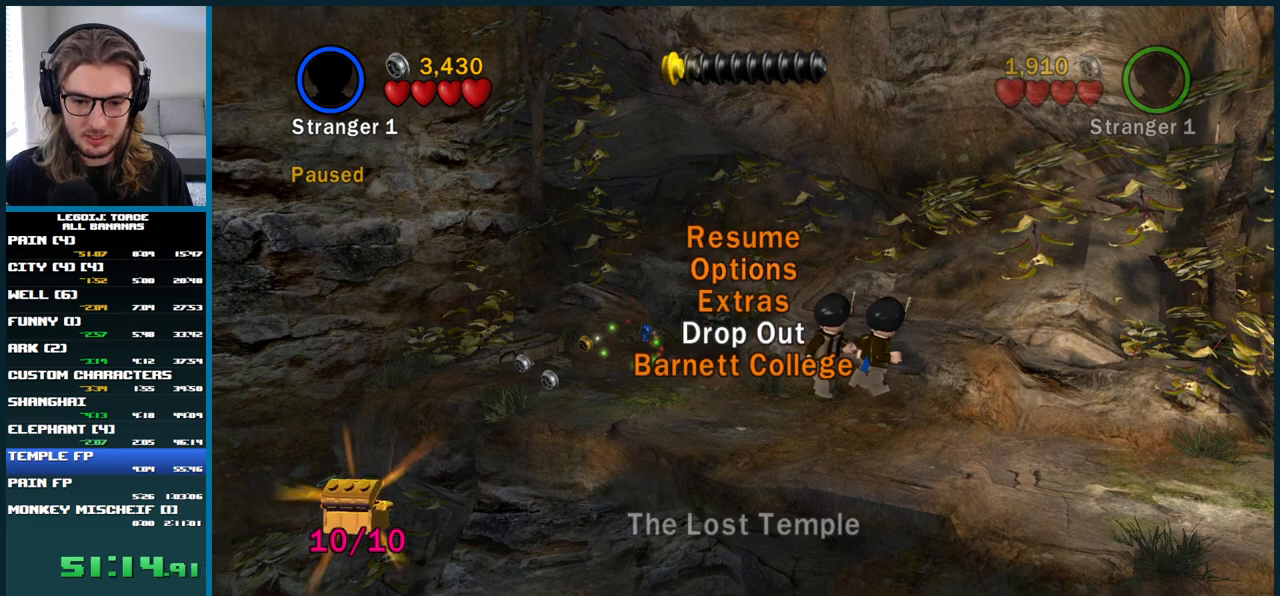
{"buttons": [], "left_stick": "center", "right_stick": "center", "button_events": [[100, "DPAD_DOWN", "down"], [200, "DPAD_DOWN", "up"], [350, "A", "down"], [433, "A", "up"]]}
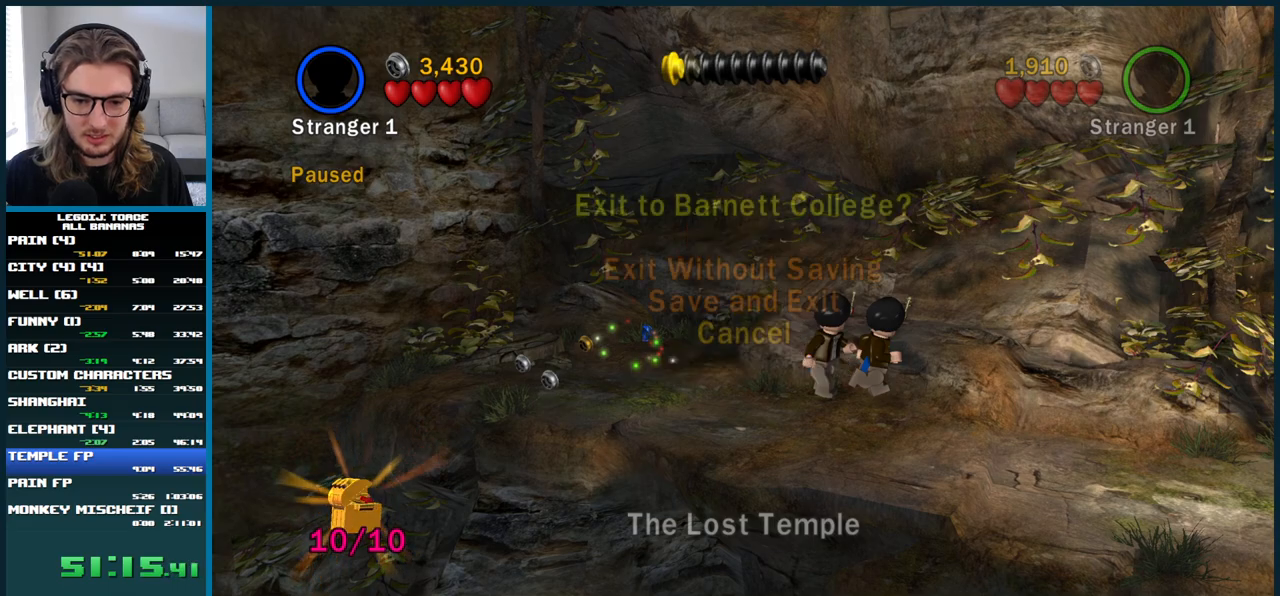
{"buttons": [], "left_stick": "center", "right_stick": "center", "button_events": [[33, "DPAD_UP", "down"], [133, "DPAD_UP", "up"]]}
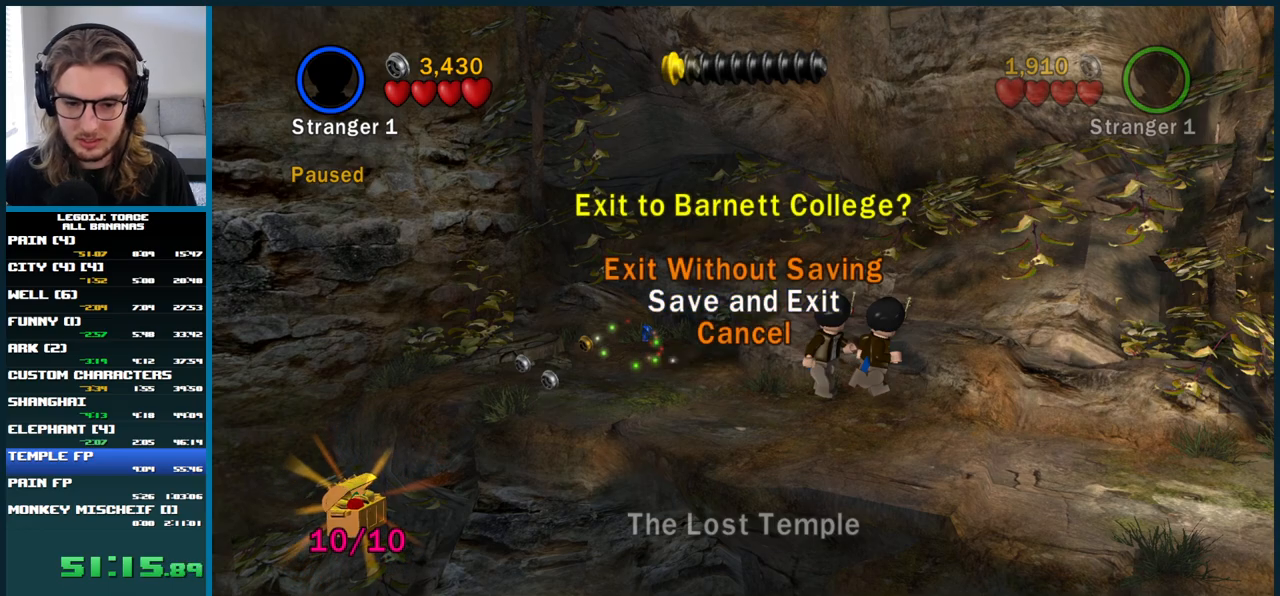
{"buttons": ["A"], "left_stick": "center", "right_stick": "center", "button_events": [[433, "A", "down"]]}
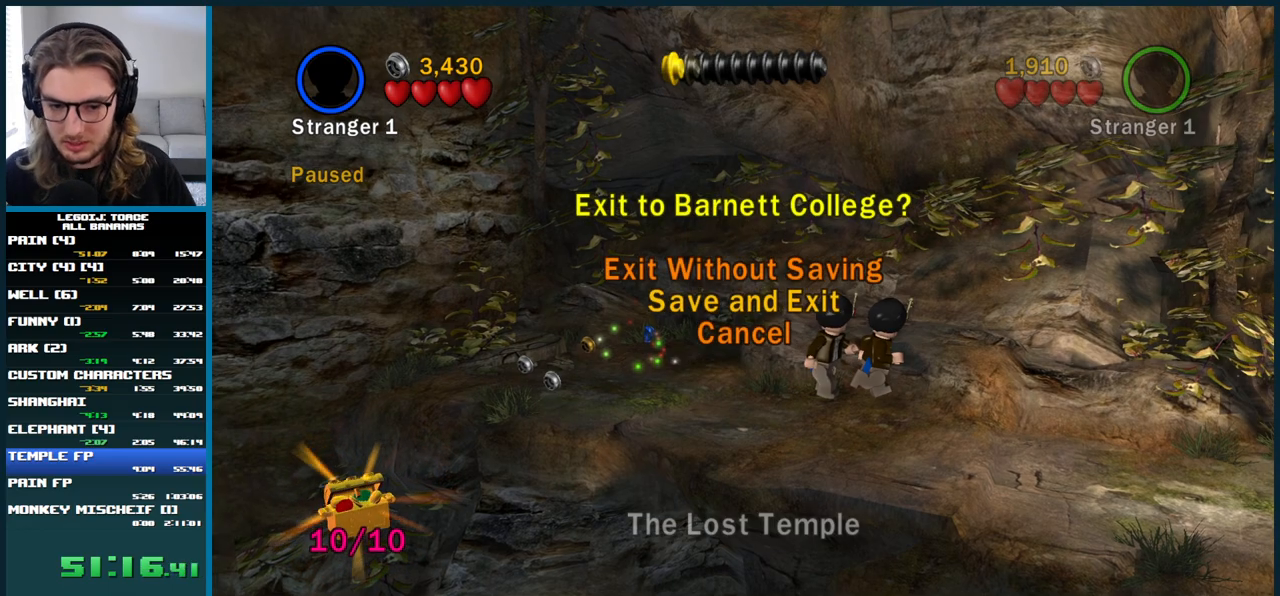
{"buttons": [], "left_stick": "center", "right_stick": "center", "button_events": [[50, "A", "up"]]}